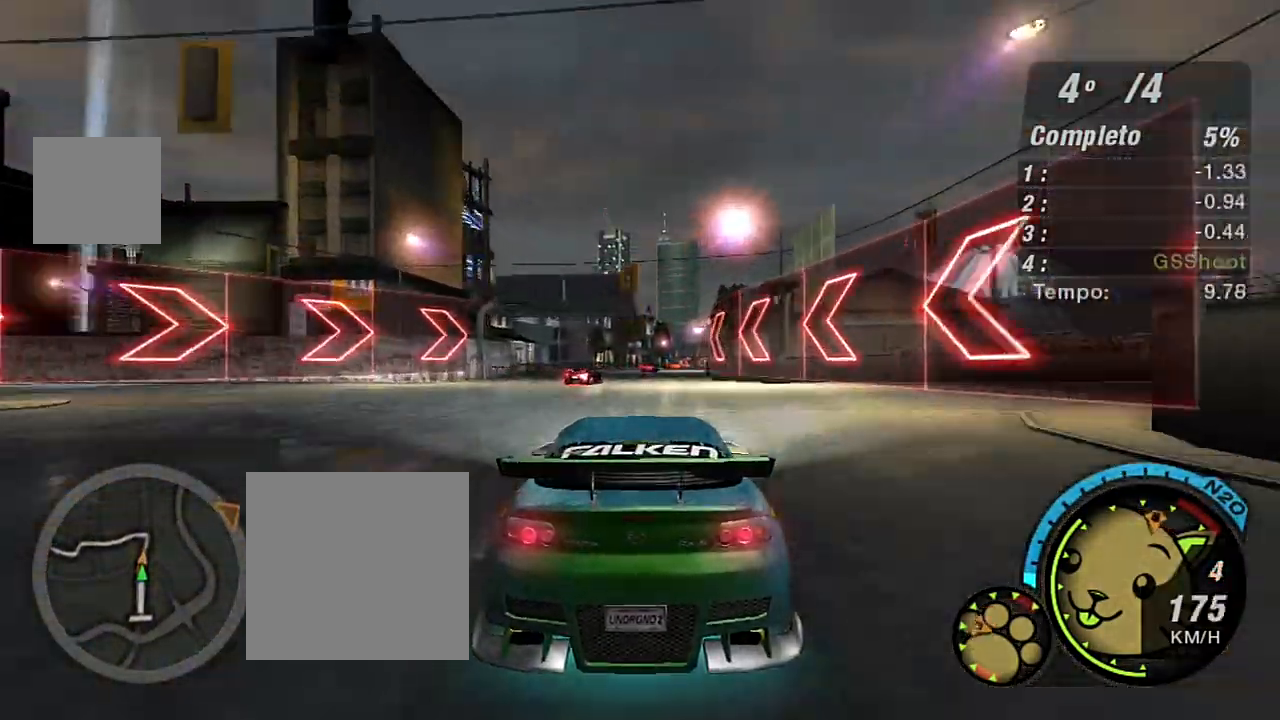
Gameplay with a controller (Xbox layout); each line is a JSON object with the inputs held at the frame after it. "events" lists button and stick changes between this image and that frame as [ms after this image, input, new state], when the widget could be followed in between.
{"buttons": ["R2"], "left_stick": "center", "right_stick": "center", "events": [[134, "left_stick", "center"]]}
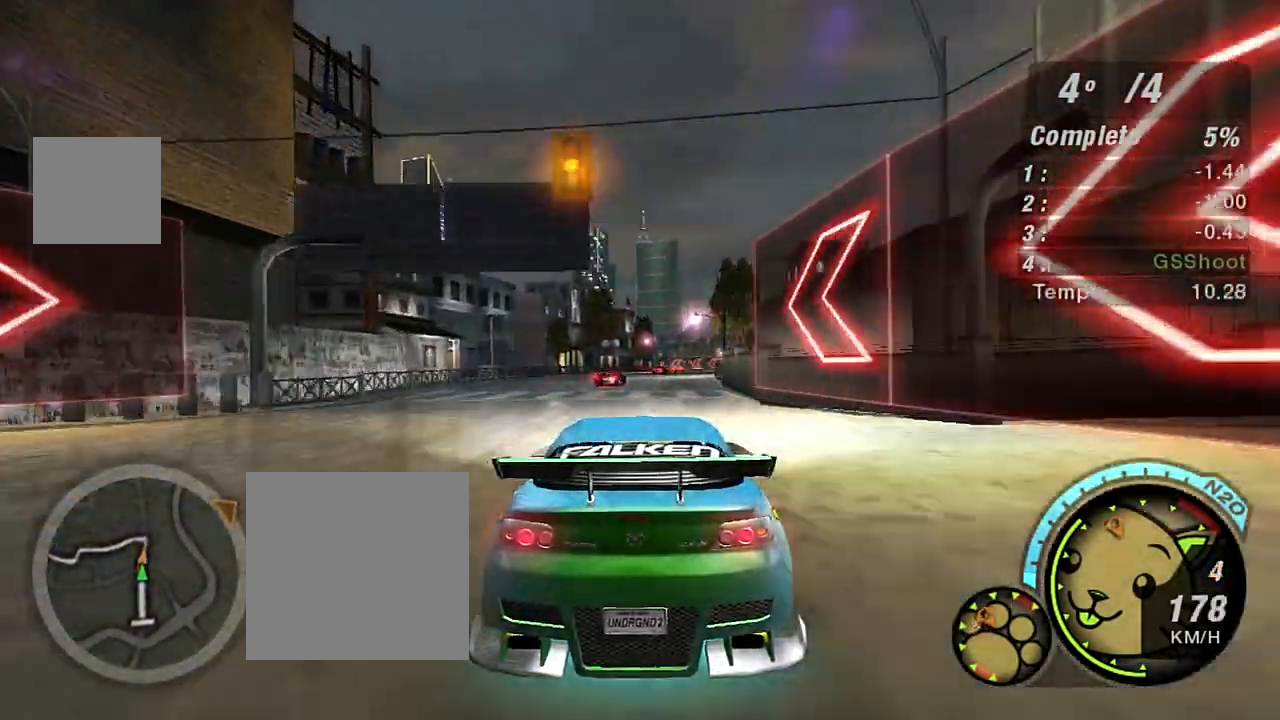
{"buttons": ["R2"], "left_stick": "center", "right_stick": "center", "events": [[33, "left_stick", "up-right"], [233, "left_stick", "center"]]}
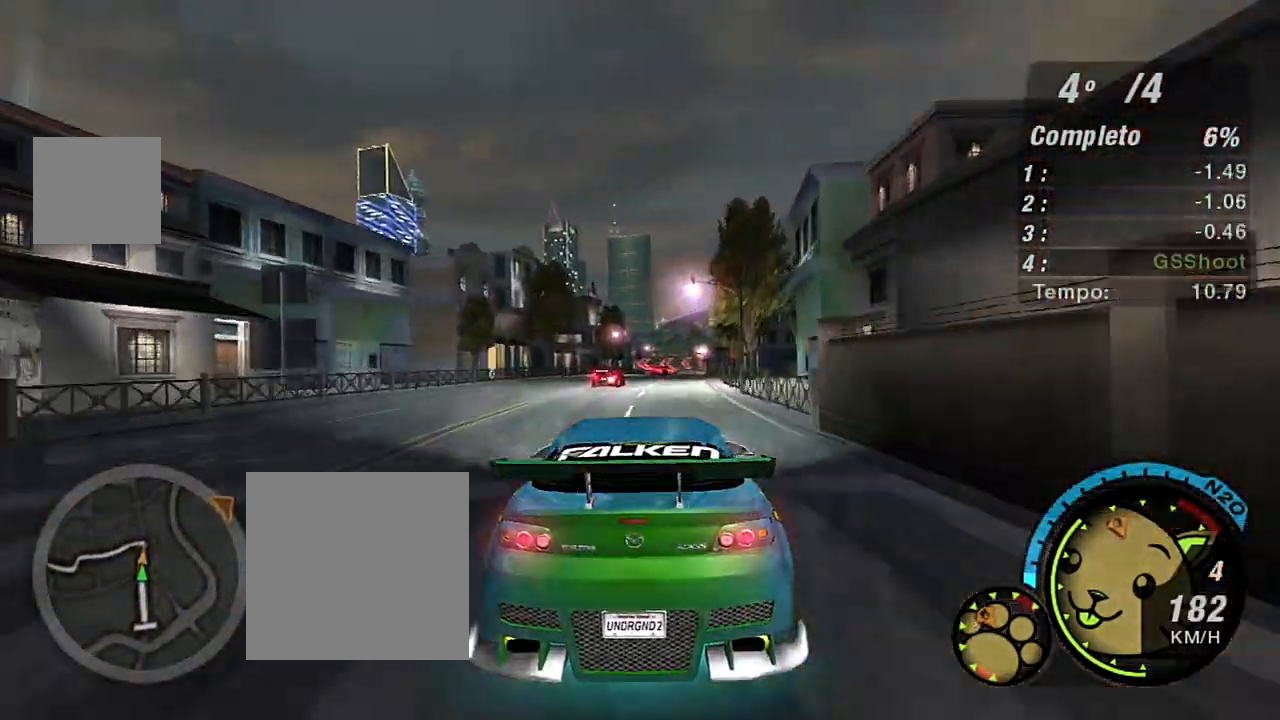
{"buttons": ["R2"], "left_stick": "up-right", "right_stick": "center", "events": [[401, "left_stick", "up-right"]]}
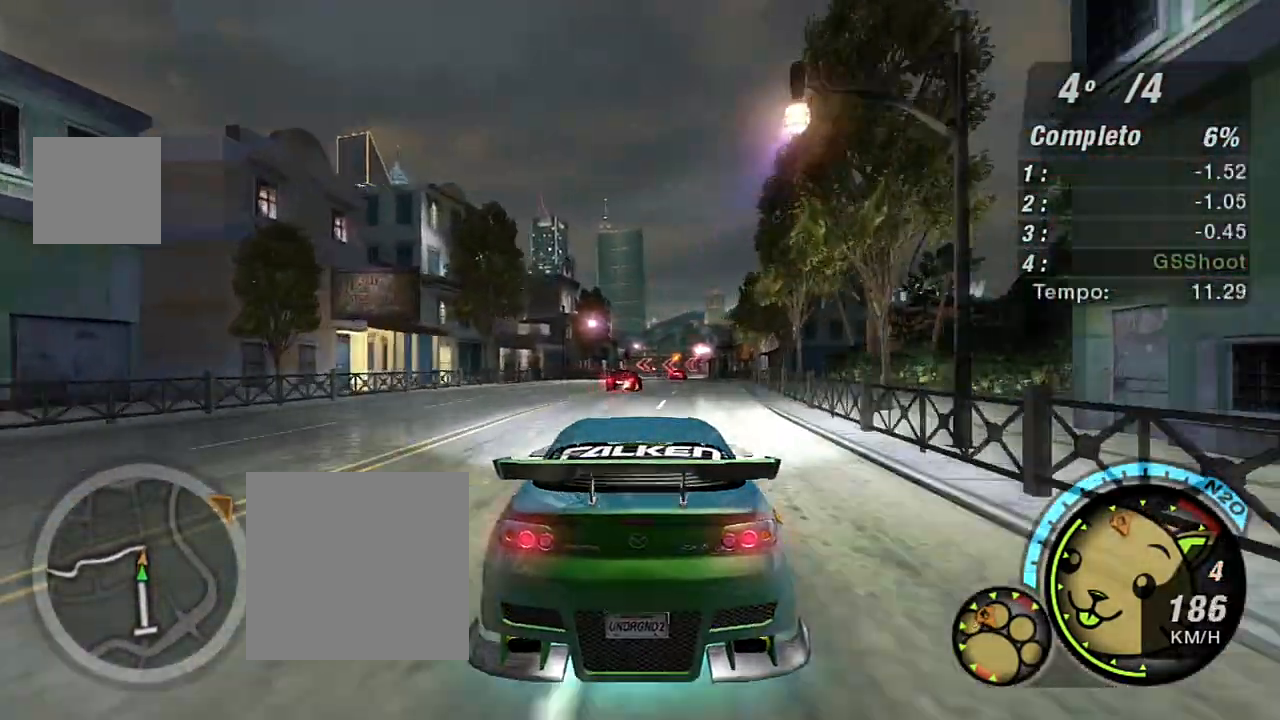
{"buttons": ["R2"], "left_stick": "up-right", "right_stick": "center", "events": [[166, "left_stick", "center"], [367, "left_stick", "up-right"]]}
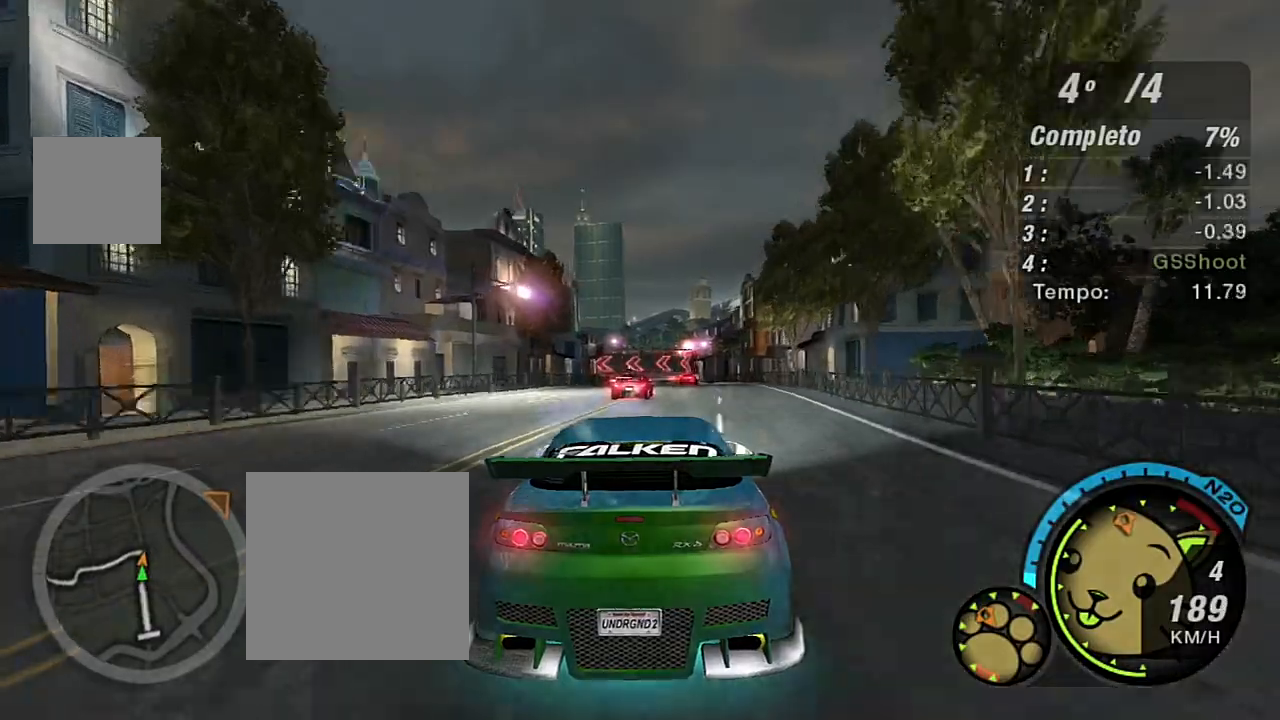
{"buttons": ["L2"], "left_stick": "up-right", "right_stick": "center", "events": [[401, "L2", "down"], [434, "R2", "up"]]}
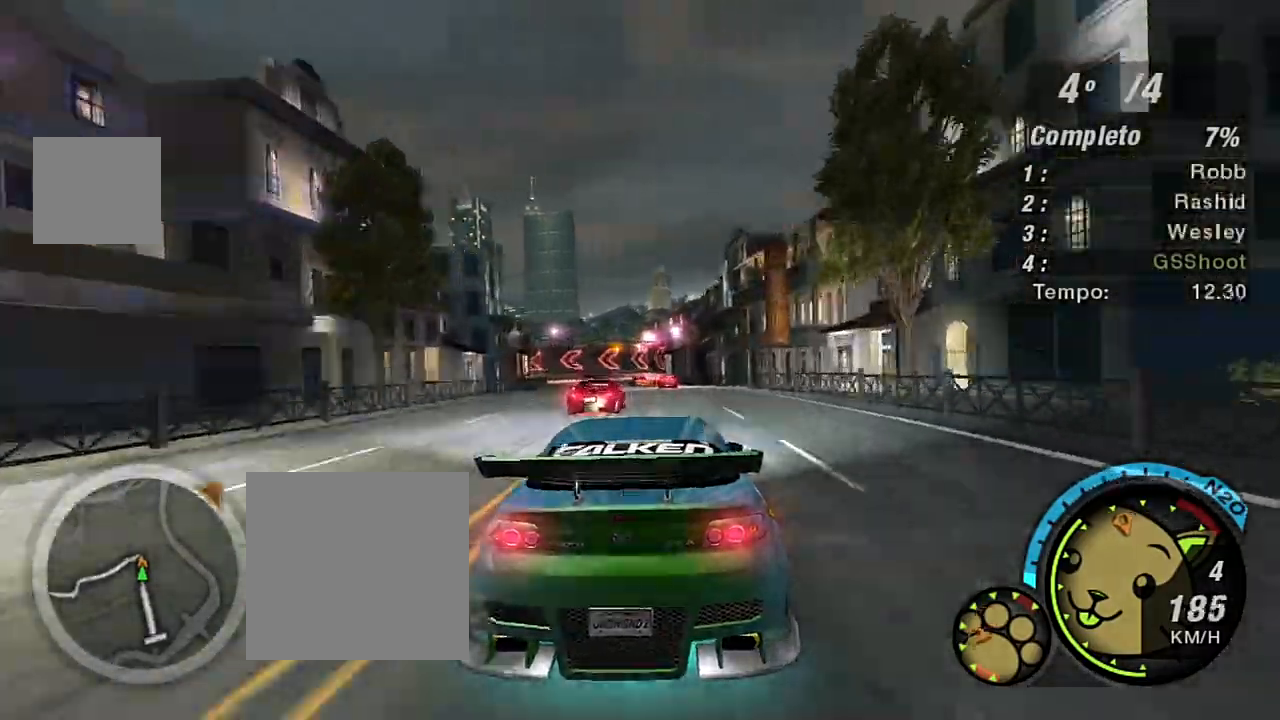
{"buttons": [], "left_stick": "left", "right_stick": "center", "events": [[100, "left_stick", "center"], [467, "left_stick", "left"], [500, "L2", "up"]]}
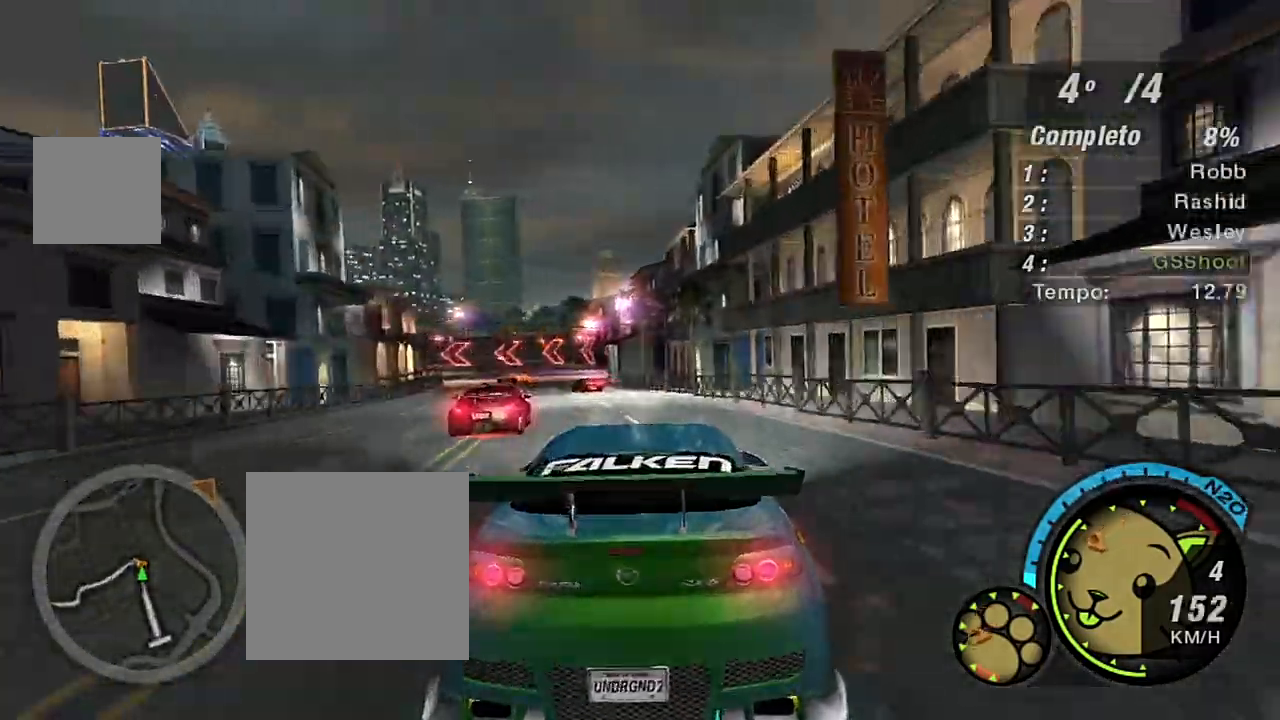
{"buttons": [], "left_stick": "center", "right_stick": "center", "events": [[33, "L2", "down"], [167, "left_stick", "center"], [267, "left_stick", "left"], [401, "L2", "up"], [401, "left_stick", "center"]]}
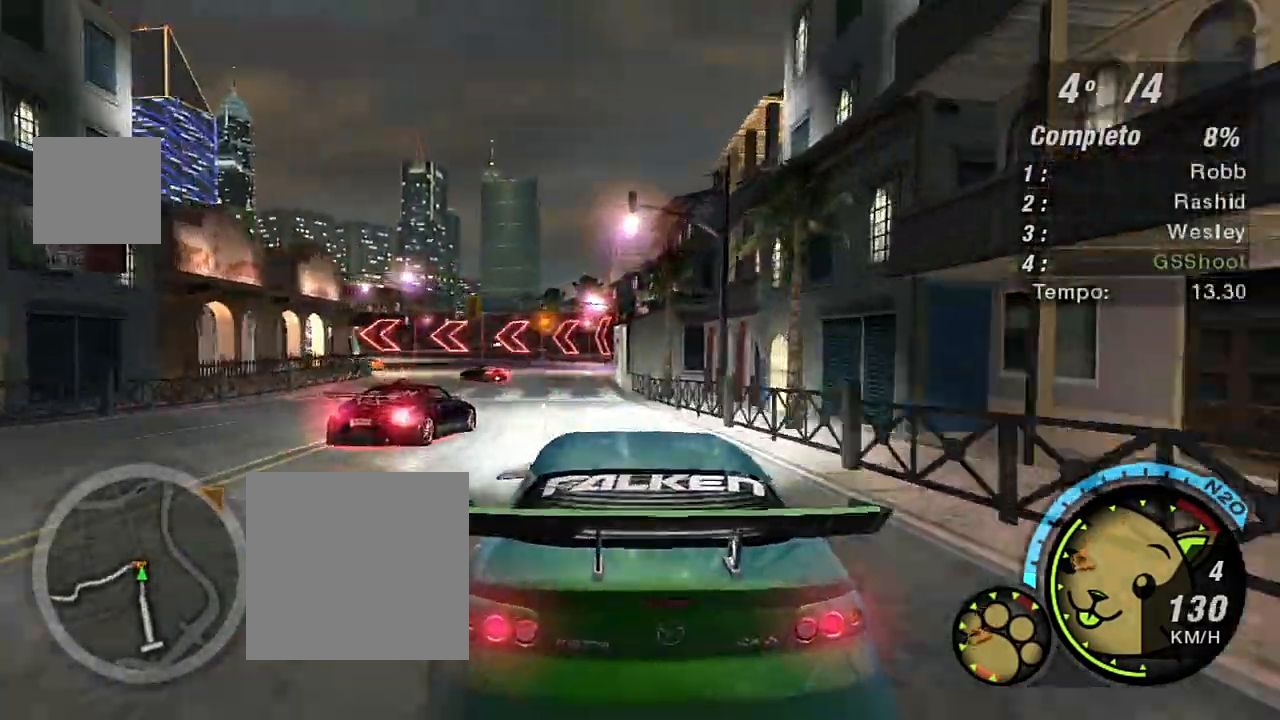
{"buttons": [], "left_stick": "down-left", "right_stick": "center", "events": [[33, "L1", "down"], [66, "left_stick", "up-left"], [133, "L1", "up"], [233, "left_stick", "center"], [500, "left_stick", "down-left"]]}
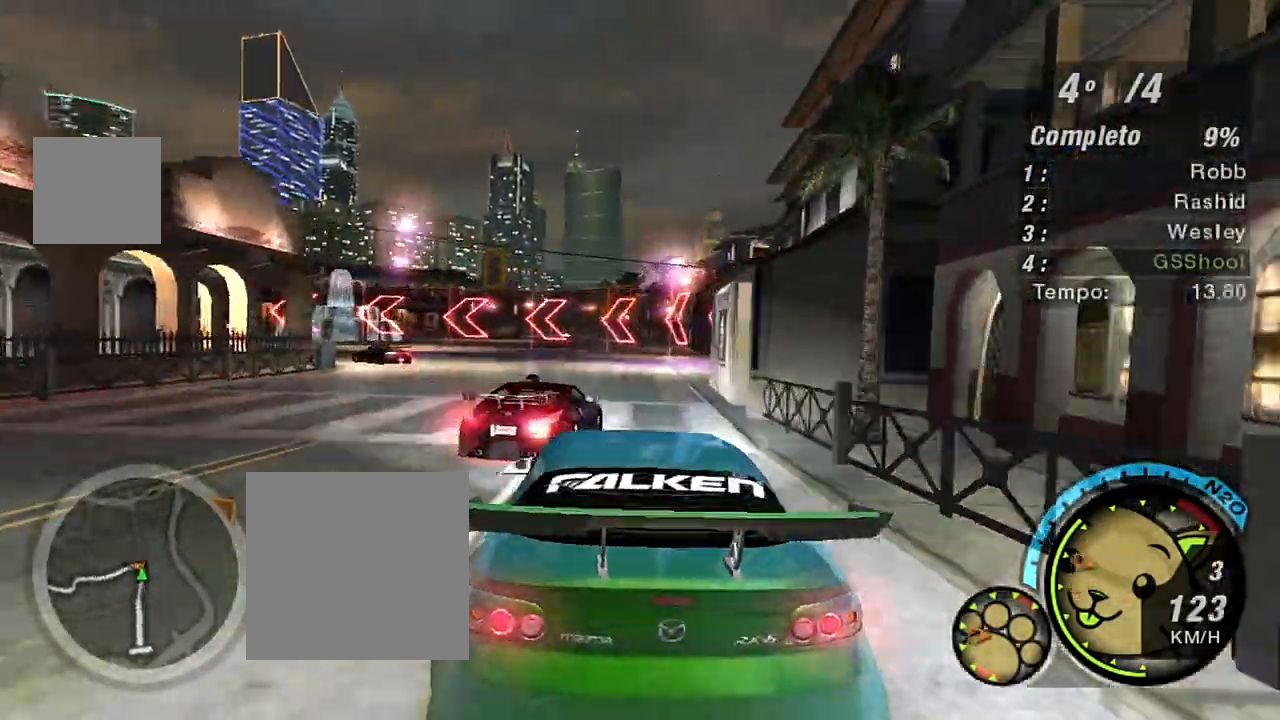
{"buttons": [], "left_stick": "down-left", "right_stick": "center", "events": [[300, "R2", "down"], [501, "R2", "up"]]}
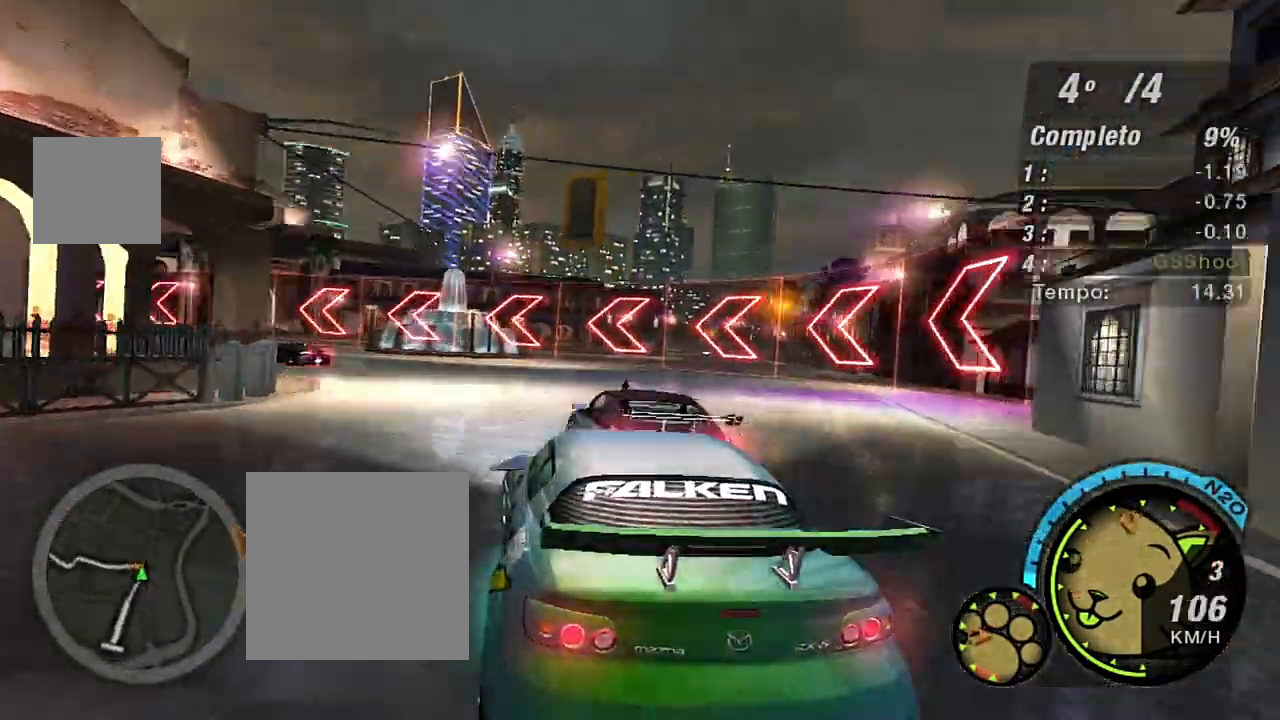
{"buttons": ["R2"], "left_stick": "down-left", "right_stick": "center", "events": [[100, "R2", "down"]]}
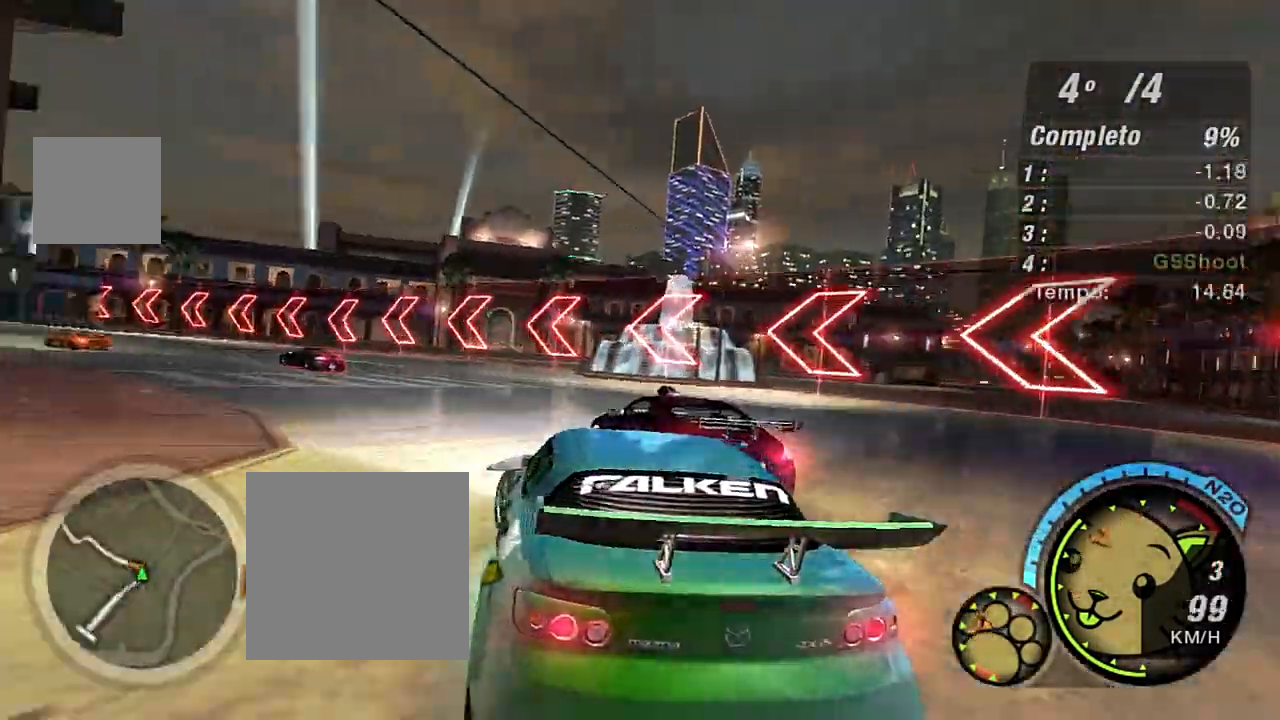
{"buttons": ["R2"], "left_stick": "down-left", "right_stick": "center", "events": []}
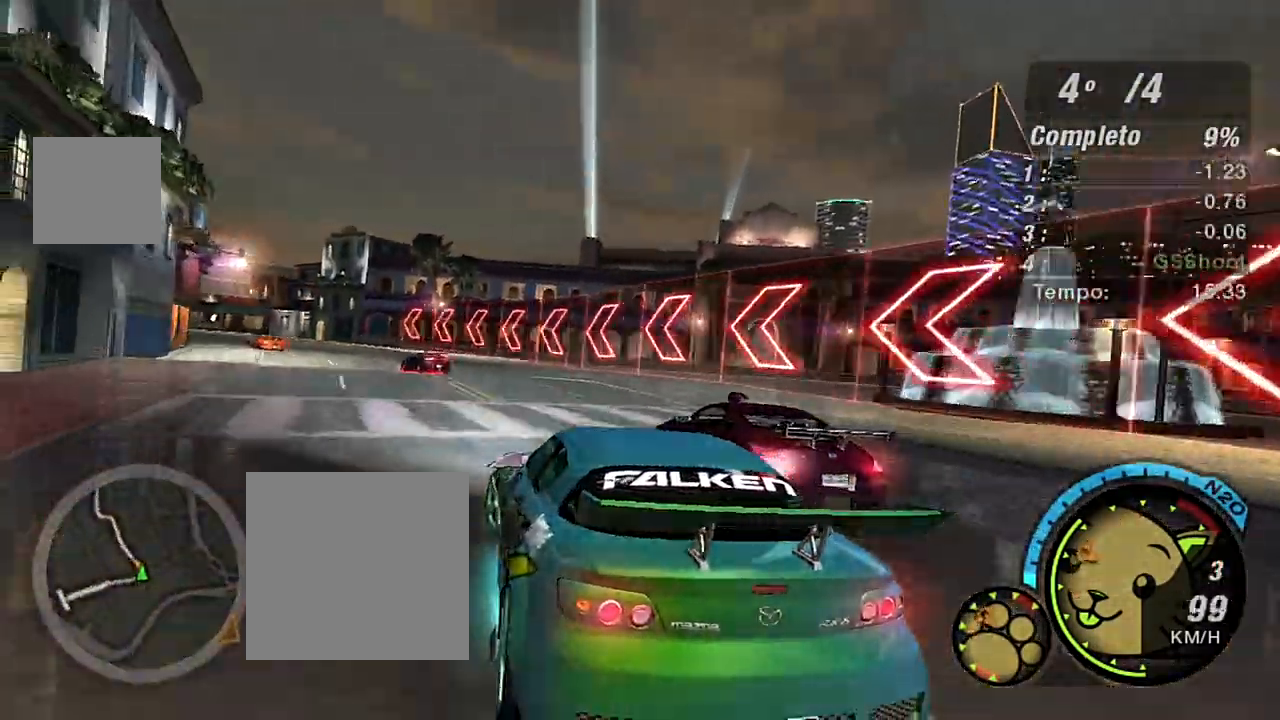
{"buttons": ["R2"], "left_stick": "left", "right_stick": "center", "events": [[66, "left_stick", "center"], [267, "left_stick", "up-right"], [433, "left_stick", "left"]]}
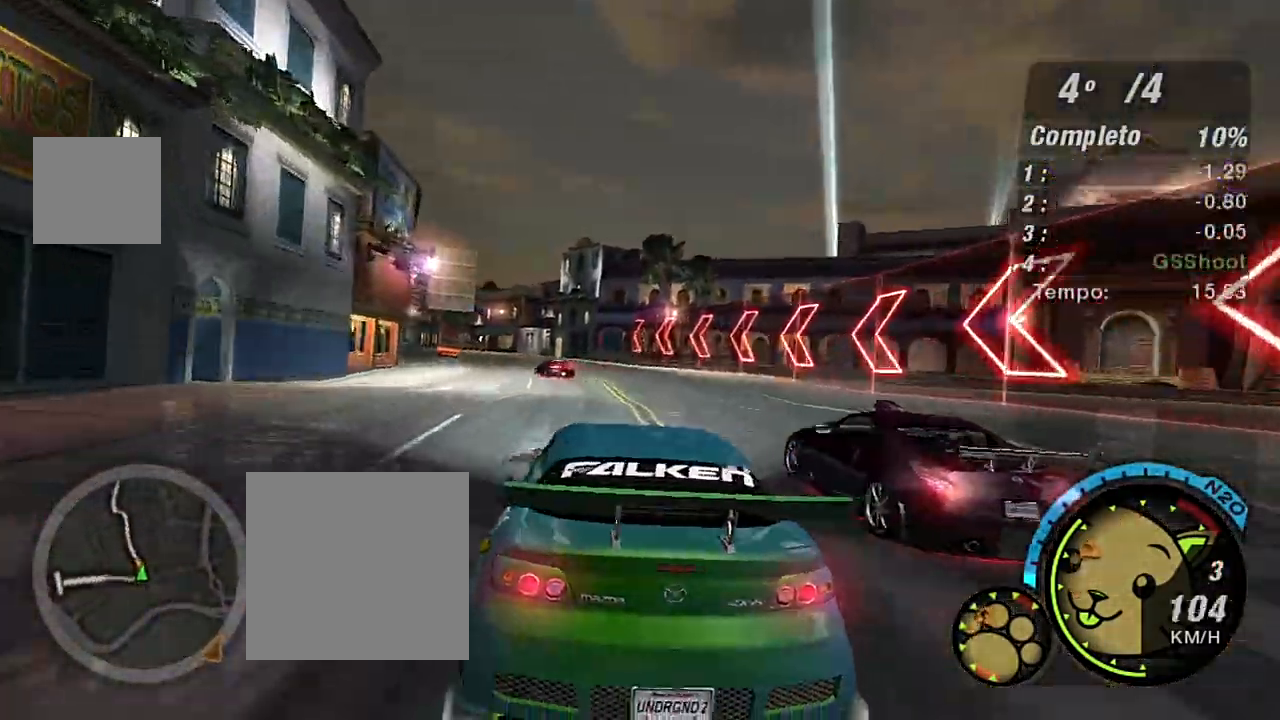
{"buttons": ["R2"], "left_stick": "left", "right_stick": "center", "events": [[34, "left_stick", "center"], [100, "left_stick", "up-right"], [300, "left_stick", "center"], [367, "left_stick", "left"]]}
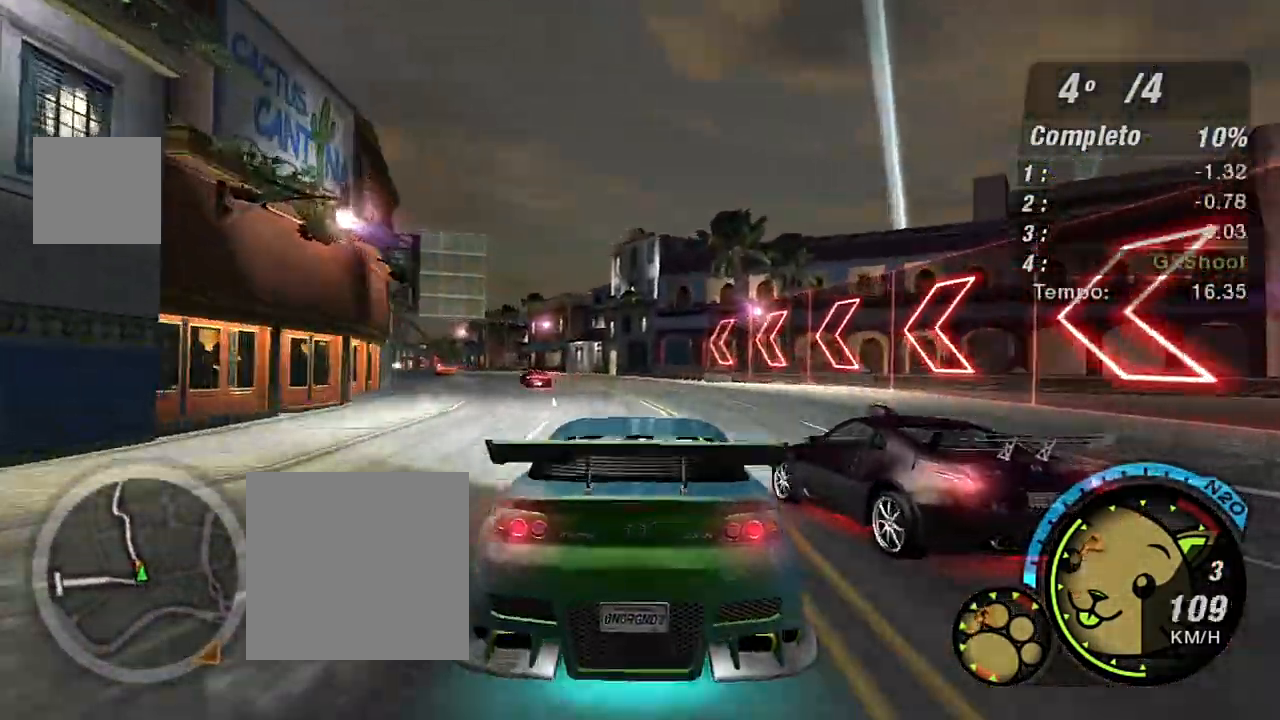
{"buttons": ["R2"], "left_stick": "left", "right_stick": "center", "events": [[166, "left_stick", "center"], [367, "left_stick", "left"]]}
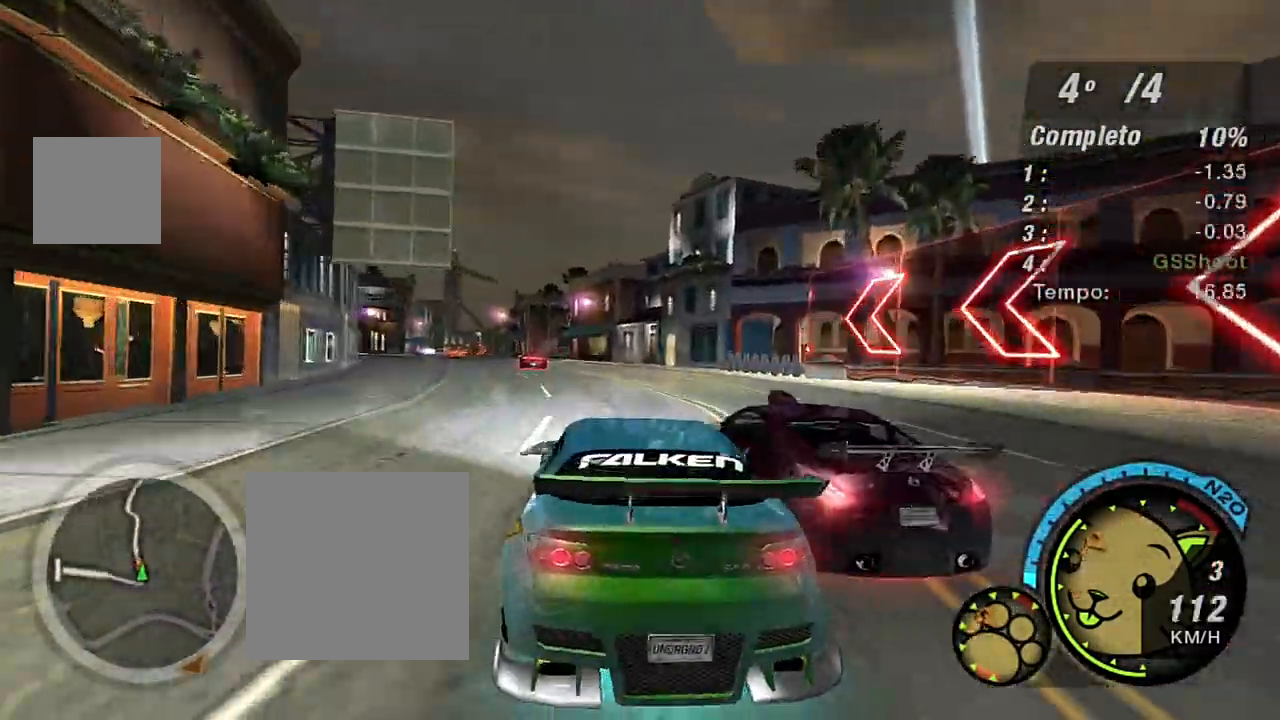
{"buttons": ["R2"], "left_stick": "center", "right_stick": "center", "events": [[67, "left_stick", "center"]]}
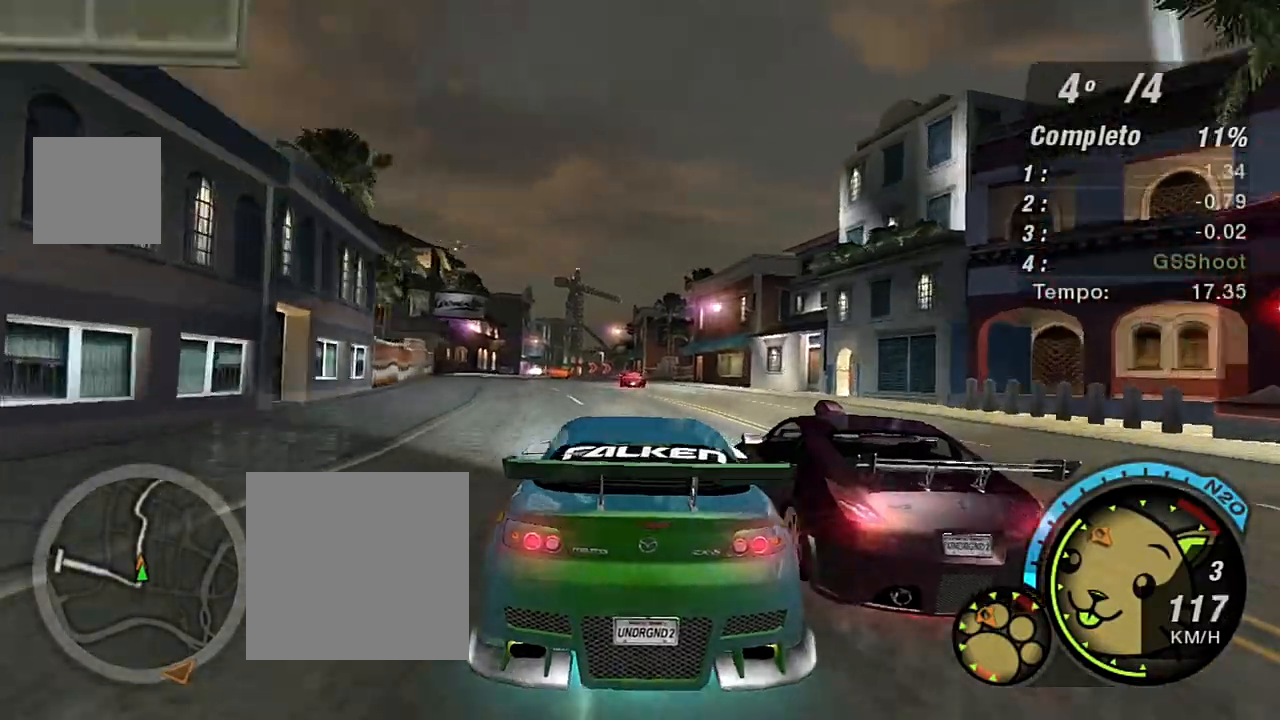
{"buttons": ["R2"], "left_stick": "center", "right_stick": "center", "events": []}
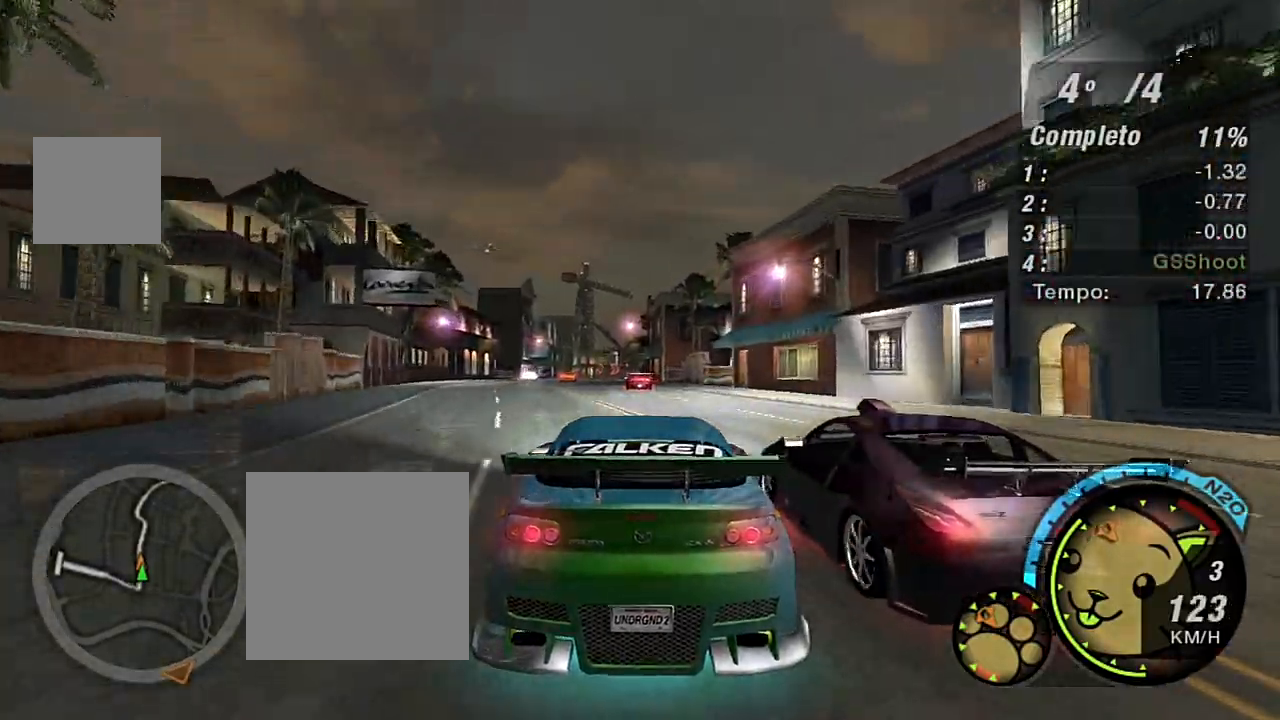
{"buttons": ["R2"], "left_stick": "center", "right_stick": "center", "events": [[34, "left_stick", "left"], [167, "left_stick", "center"]]}
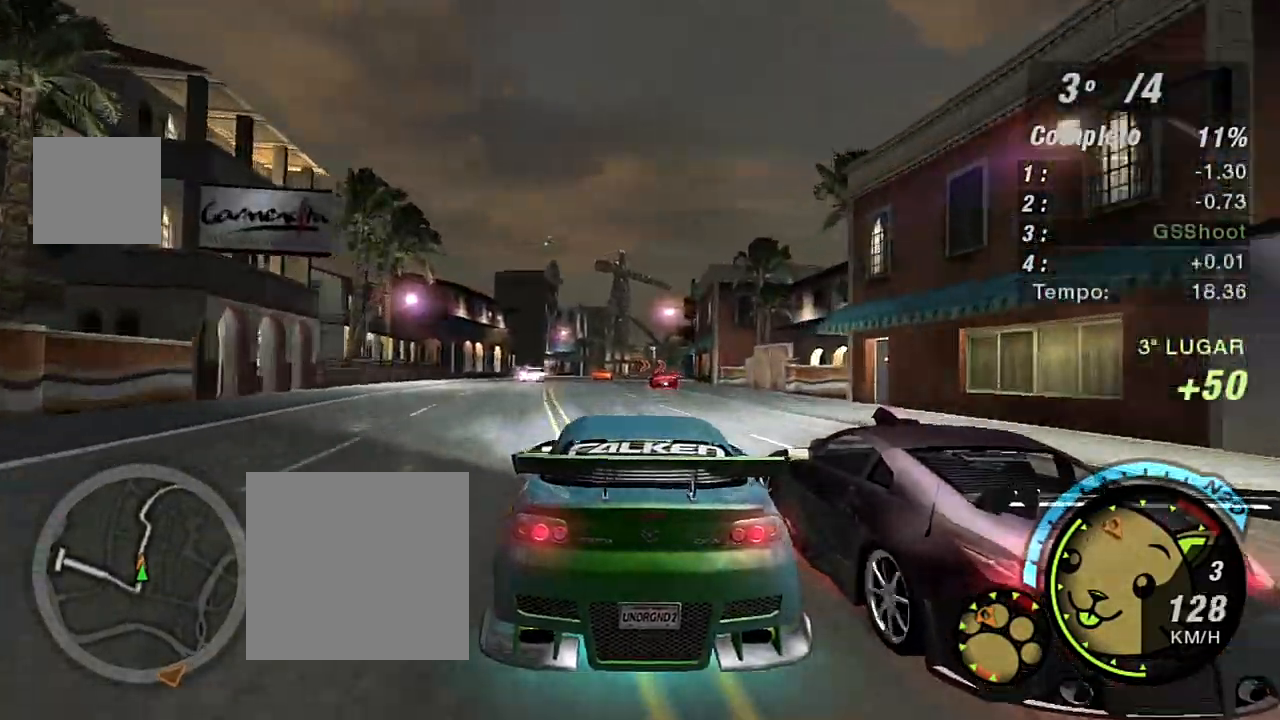
{"buttons": ["R2"], "left_stick": "center", "right_stick": "center", "events": [[133, "left_stick", "left"], [300, "left_stick", "center"]]}
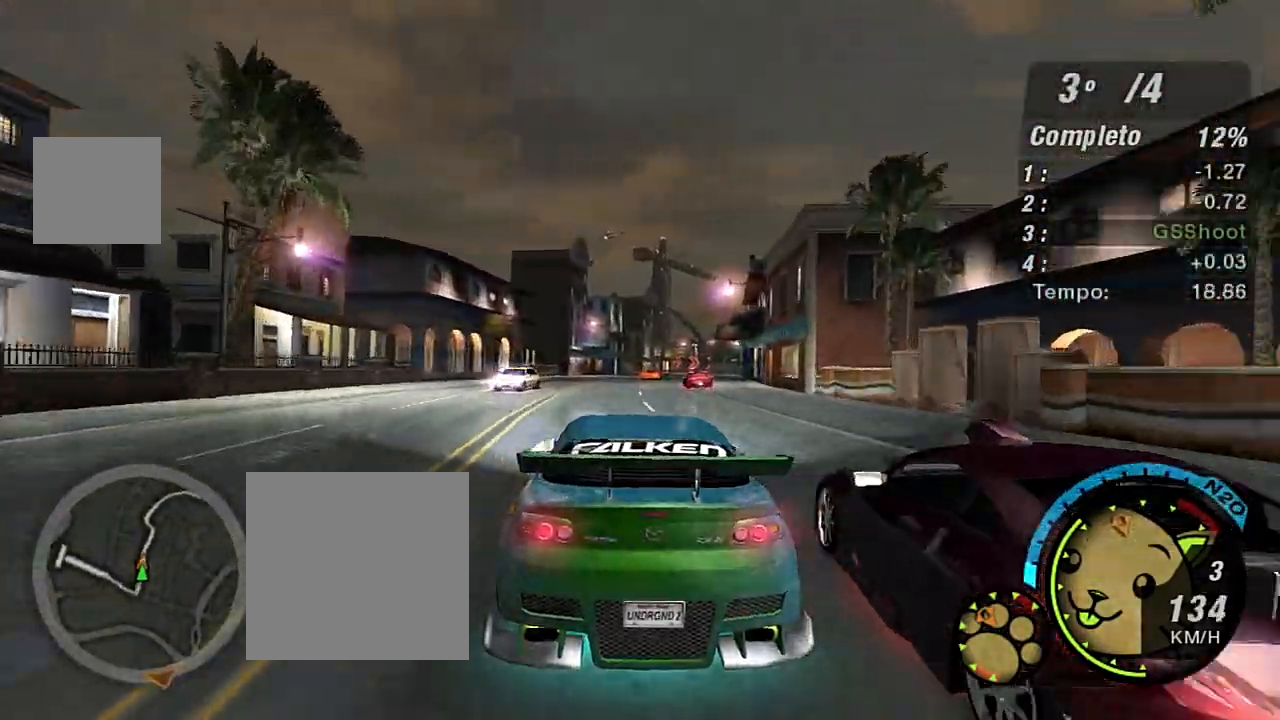
{"buttons": ["R2"], "left_stick": "center", "right_stick": "center", "events": [[267, "left_stick", "right"], [367, "left_stick", "up-right"], [501, "left_stick", "center"]]}
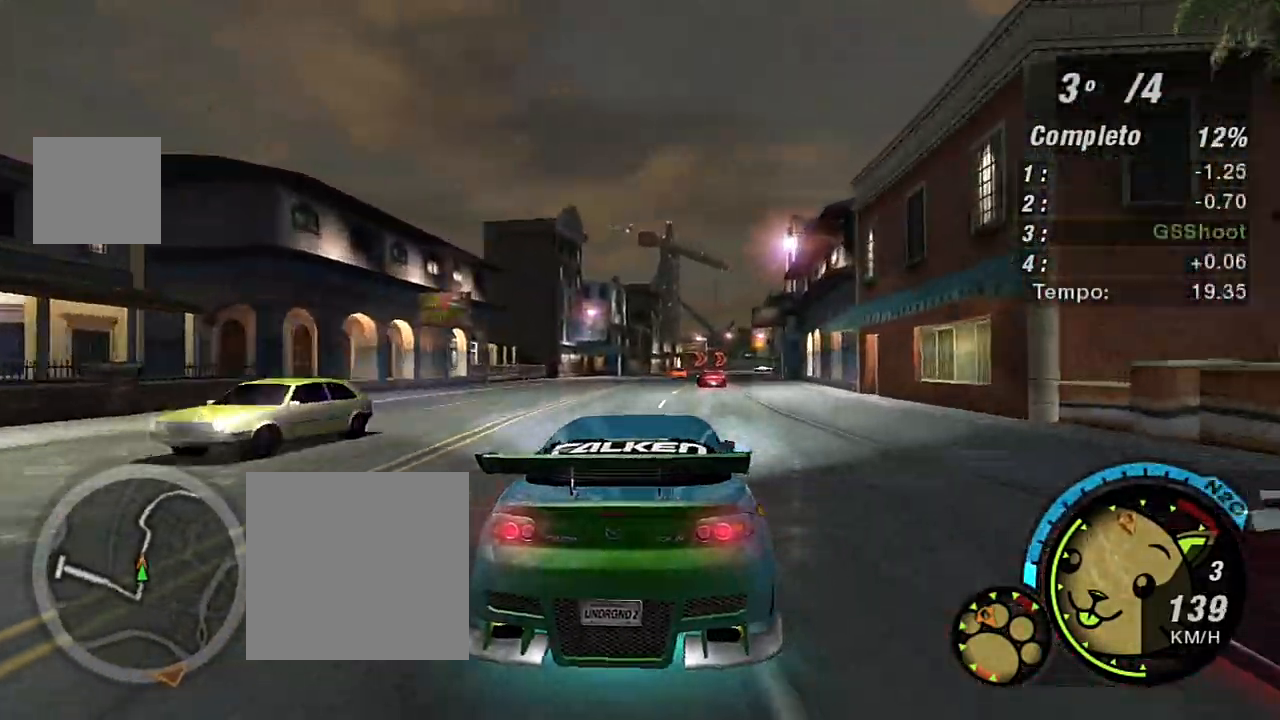
{"buttons": ["R2"], "left_stick": "center", "right_stick": "center", "events": []}
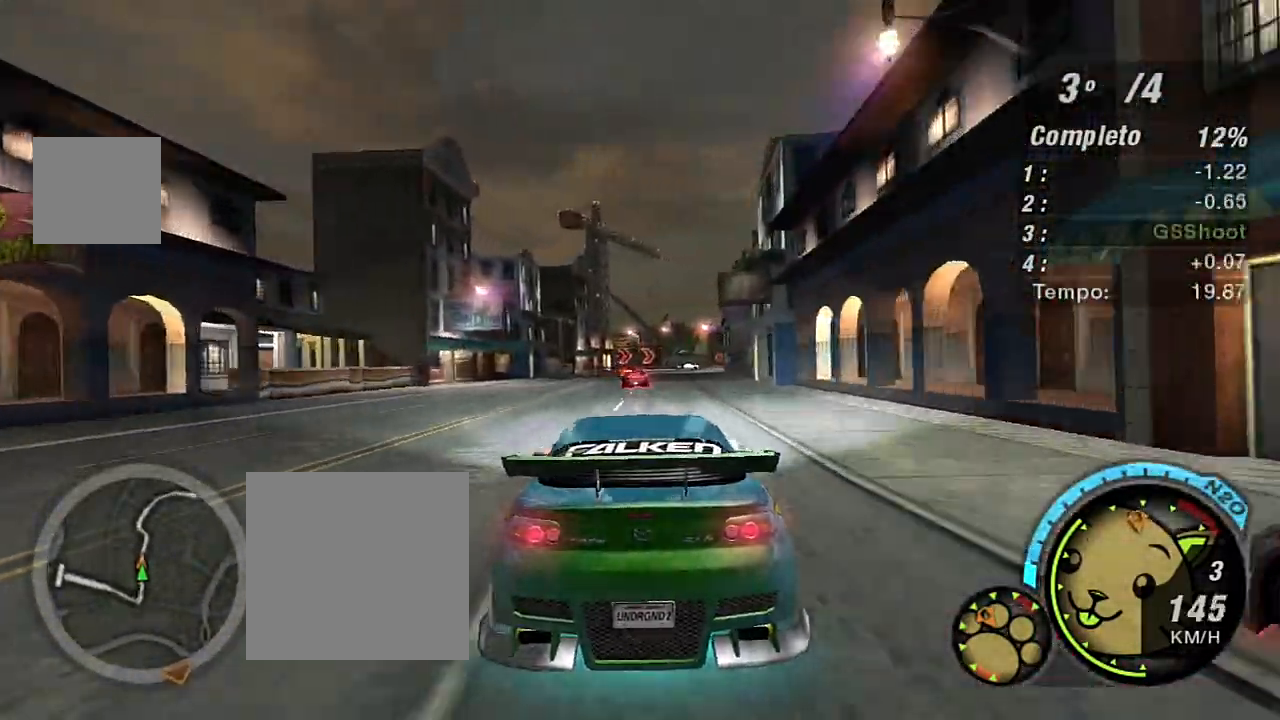
{"buttons": ["R2"], "left_stick": "center", "right_stick": "center", "events": []}
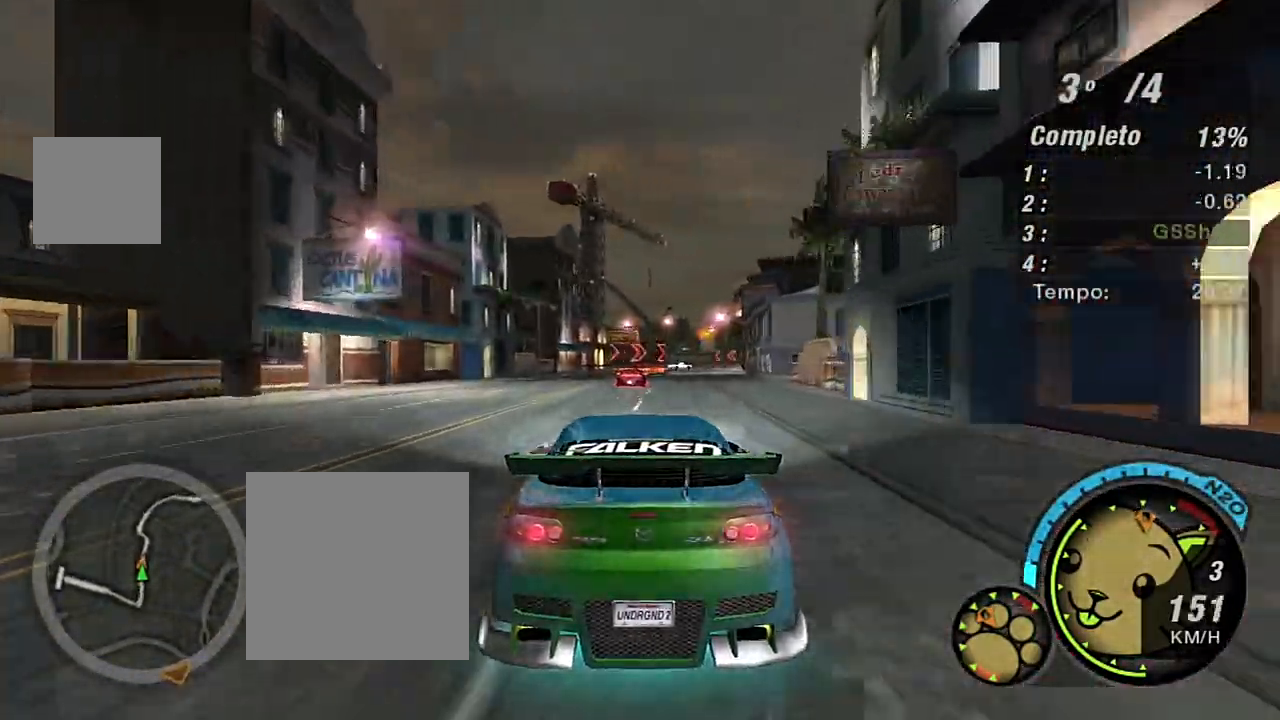
{"buttons": ["R2"], "left_stick": "center", "right_stick": "center", "events": [[100, "left_stick", "up"], [267, "left_stick", "center"], [333, "left_stick", "up-right"], [500, "left_stick", "center"]]}
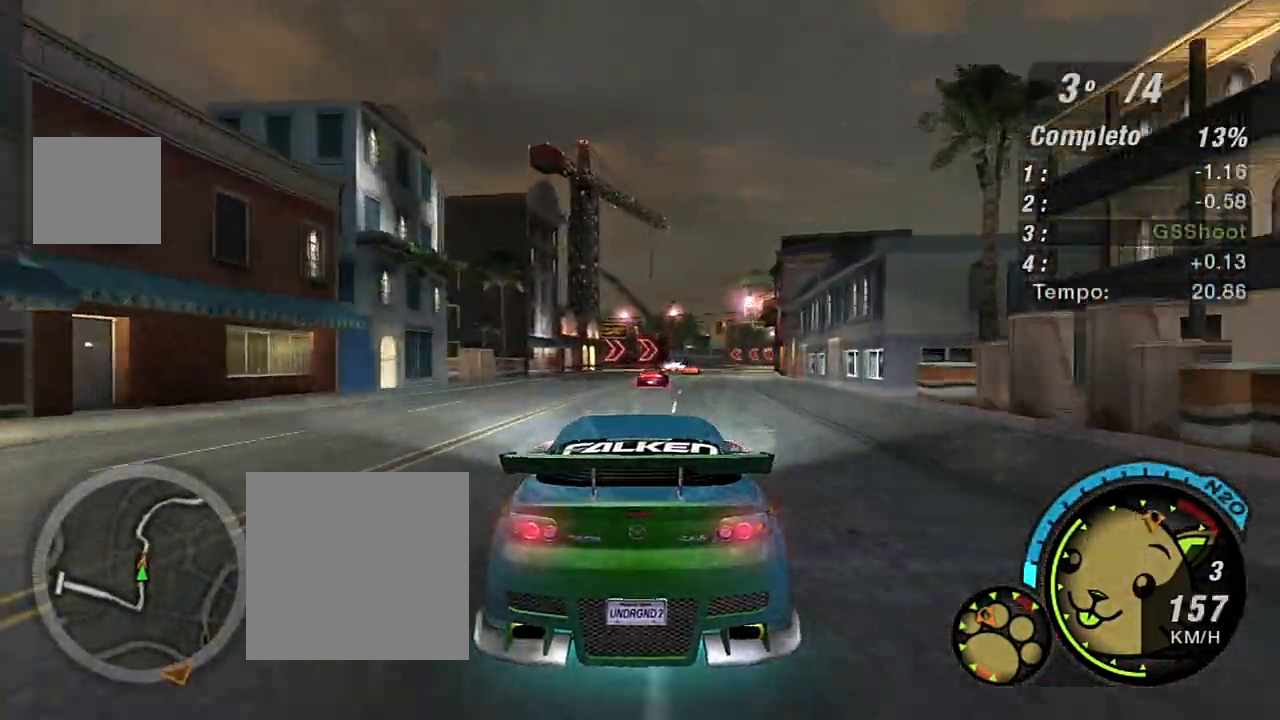
{"buttons": ["R2"], "left_stick": "up-right", "right_stick": "center", "events": [[134, "left_stick", "right"], [267, "left_stick", "up-right"]]}
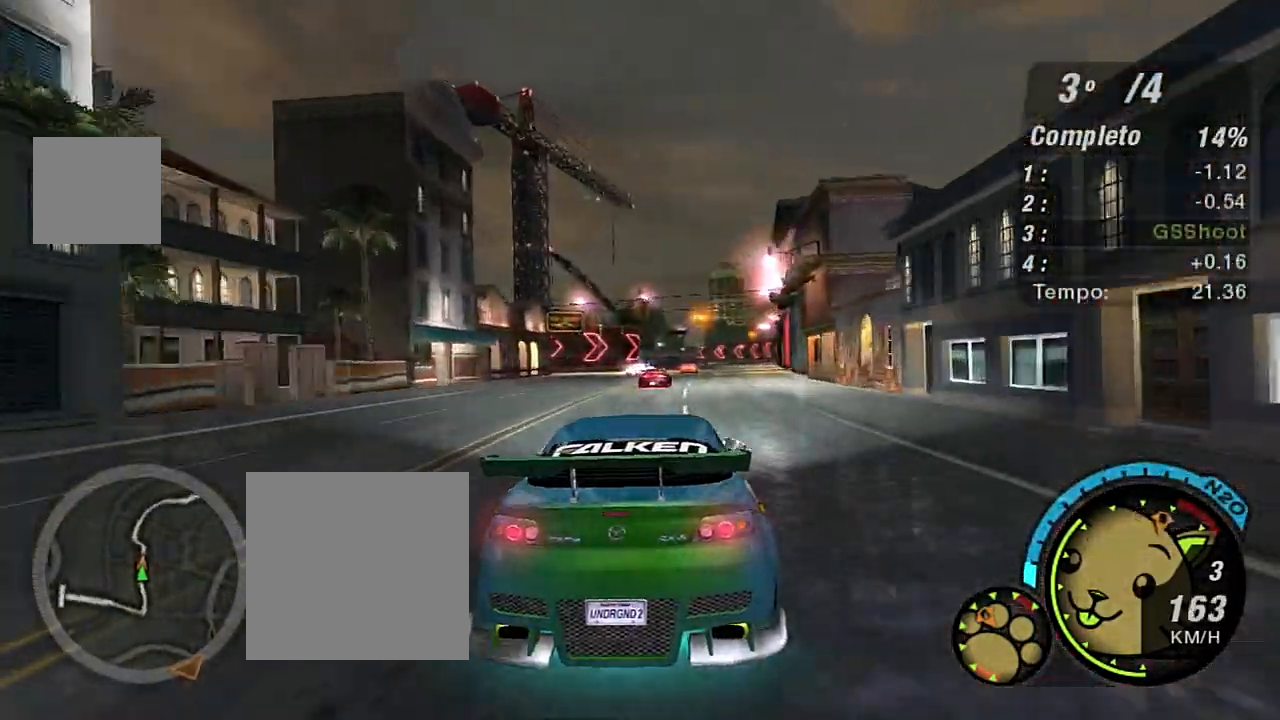
{"buttons": ["R1", "R2"], "left_stick": "center", "right_stick": "center", "events": [[166, "left_stick", "center"], [500, "R1", "down"]]}